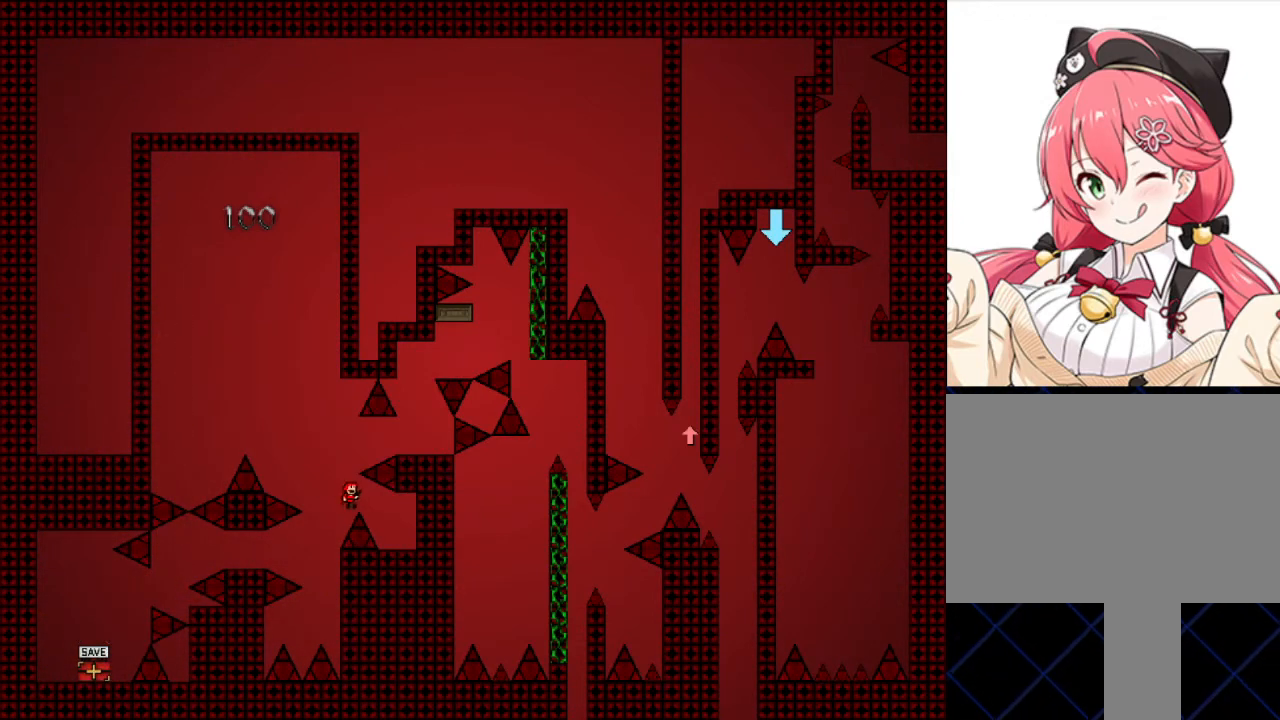
Gameplay with keyboard; each line is a JSON object with the keys held at the frame after it. "events" lists presses ("down") and releases ("up") of "down", "left", "r", "right", "shift_l", "shift_r", "up" and "z" between this image and that frame as [ms after this image, input, new state], when the widget could be followed in between. No other keys are recorded. Mouse input is not recorded.
{"keys": ["left"], "events": [[167, "shift_l", "up"], [267, "right", "up"], [501, "left", "down"]]}
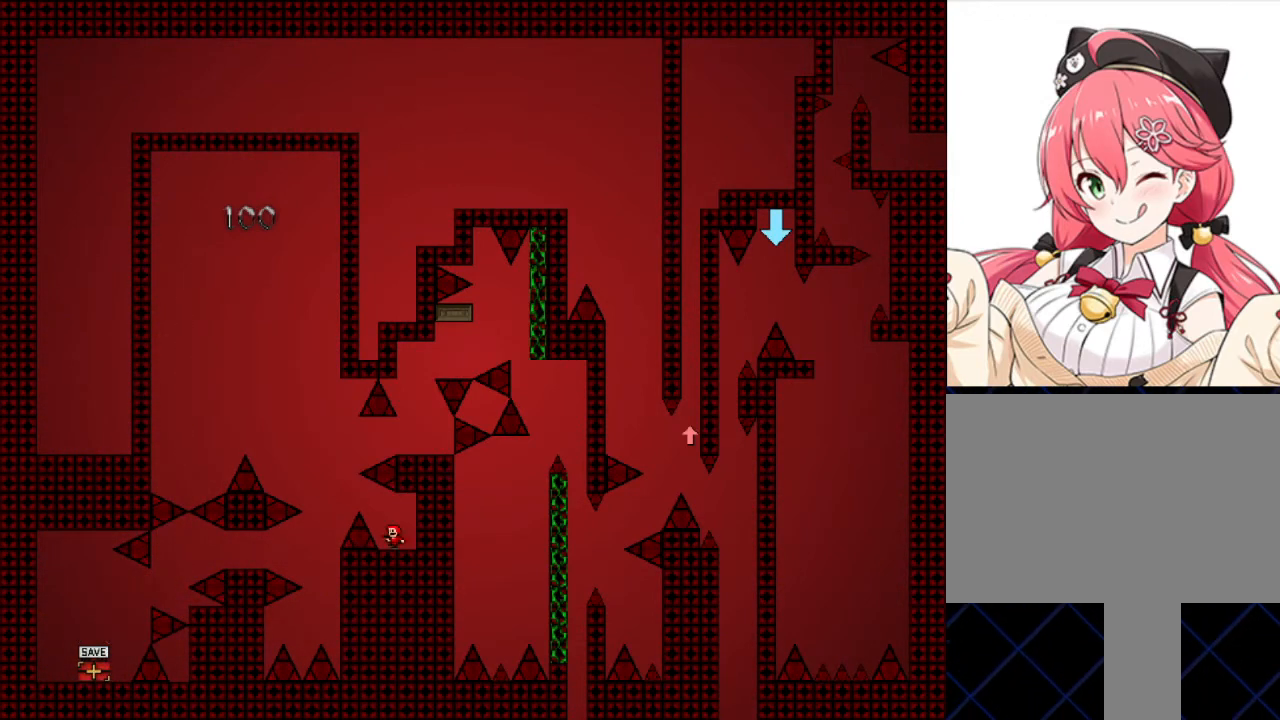
{"keys": ["right", "shift_l"], "events": [[100, "shift_l", "down"], [166, "shift_l", "up"], [367, "left", "up"], [400, "shift_l", "down"], [500, "right", "down"]]}
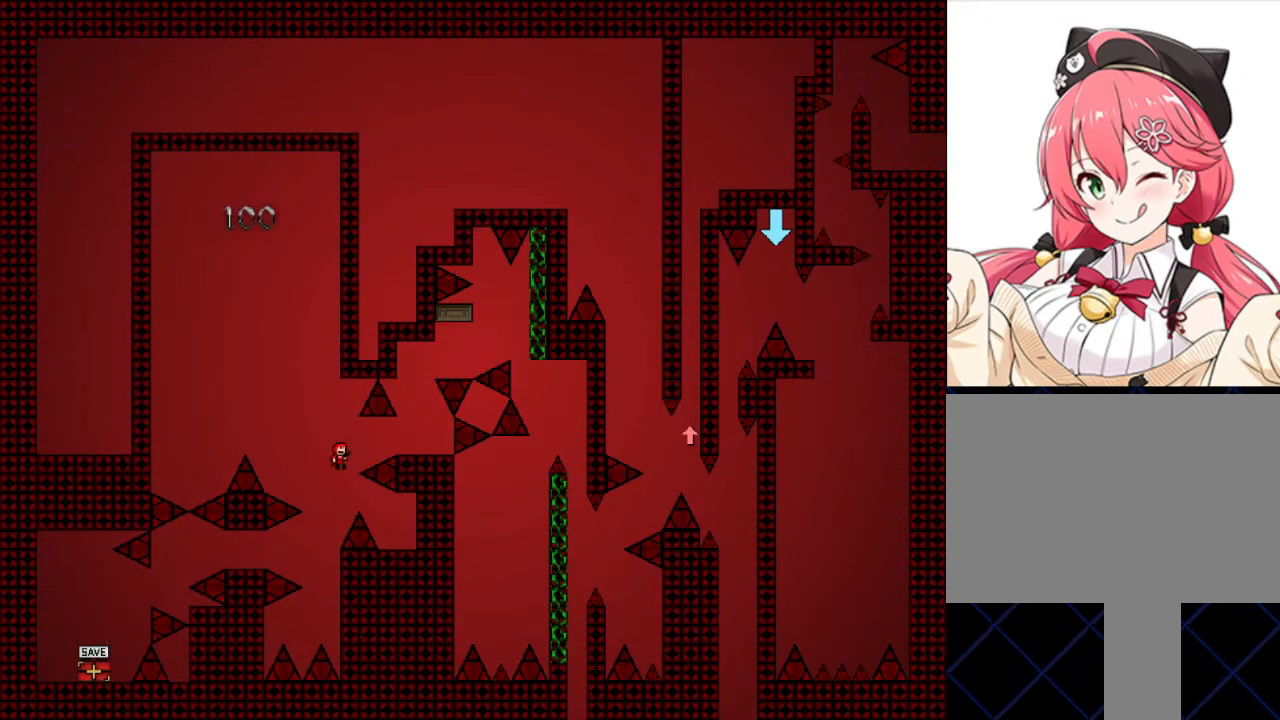
{"keys": [], "events": [[167, "shift_l", "up"], [501, "right", "up"]]}
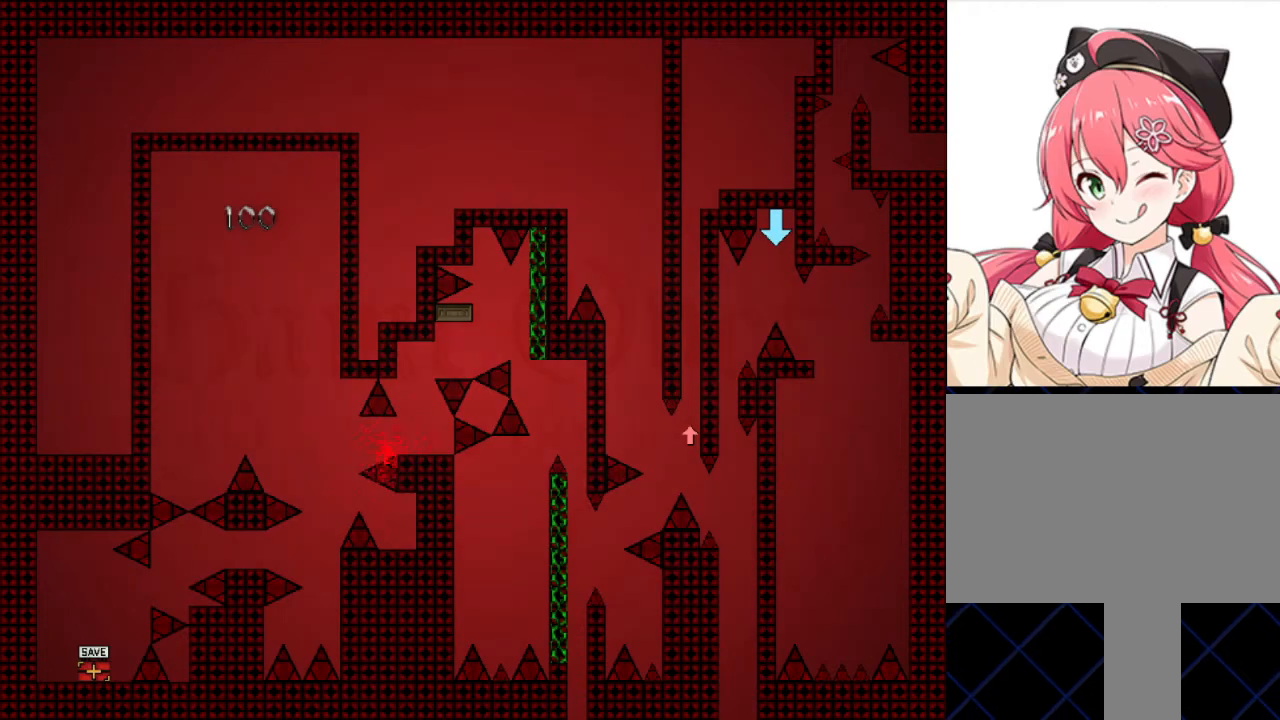
{"keys": [], "events": []}
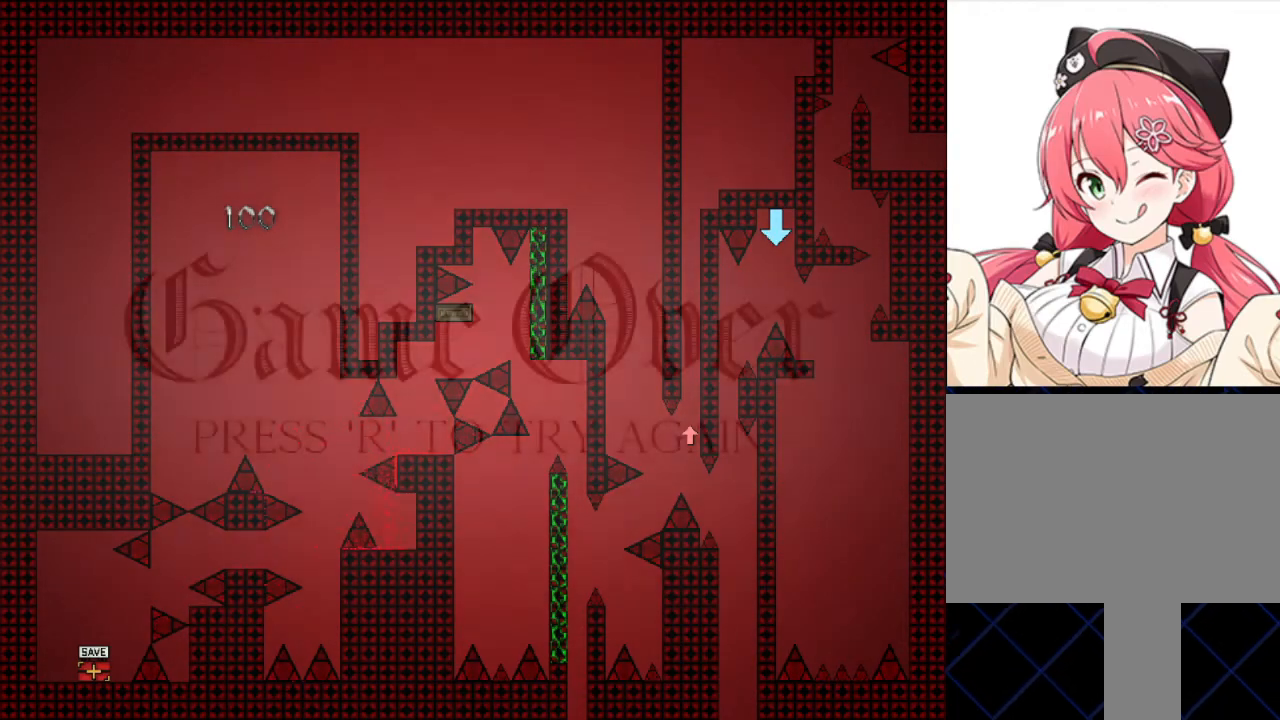
{"keys": [], "events": []}
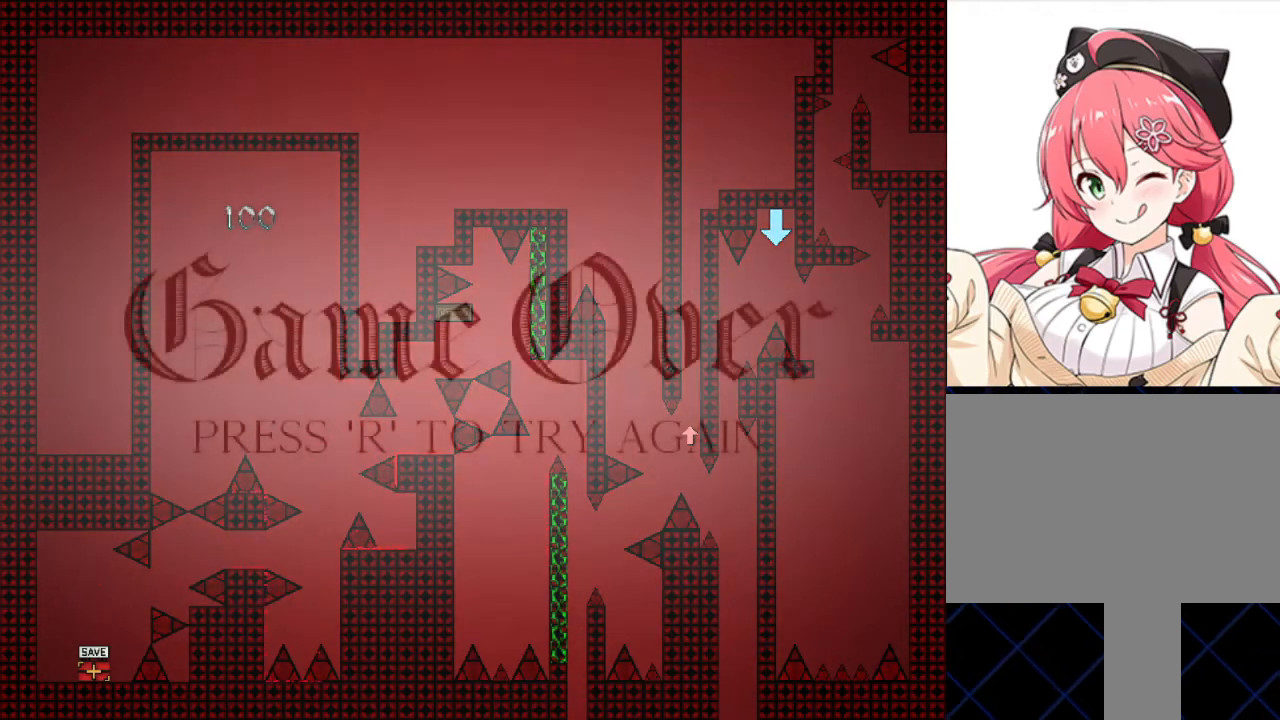
{"keys": [], "events": []}
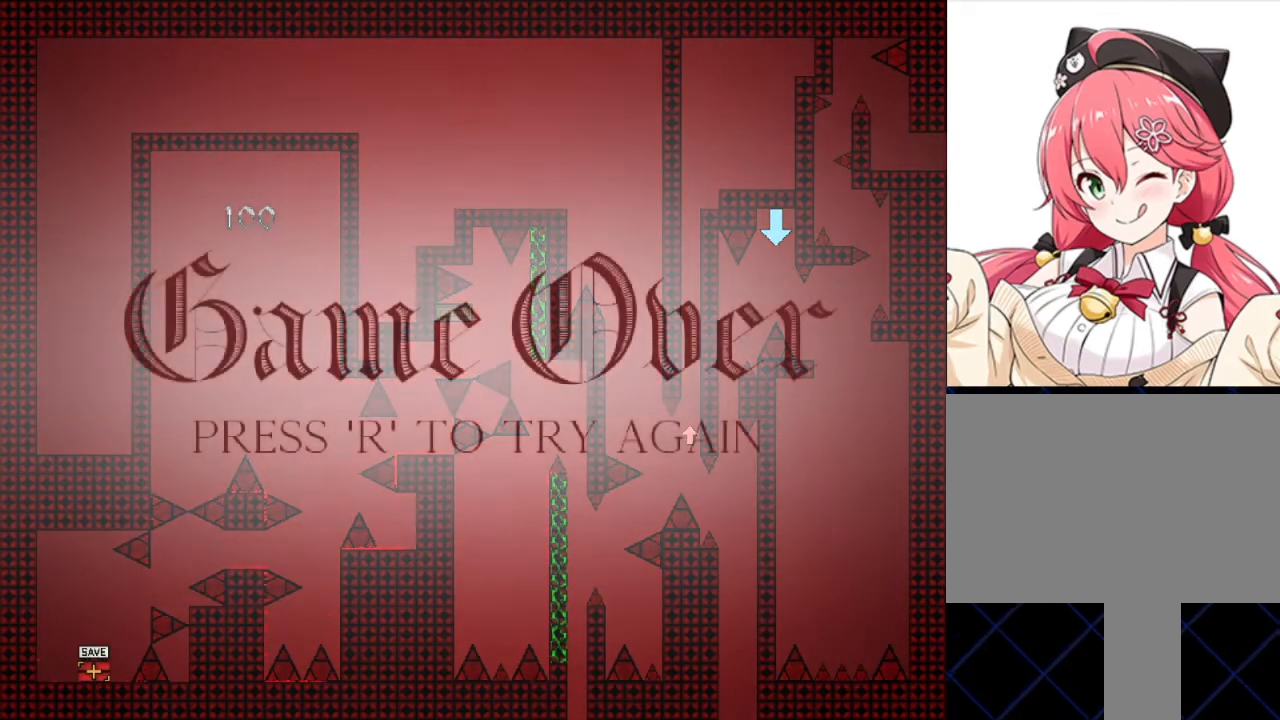
{"keys": [], "events": []}
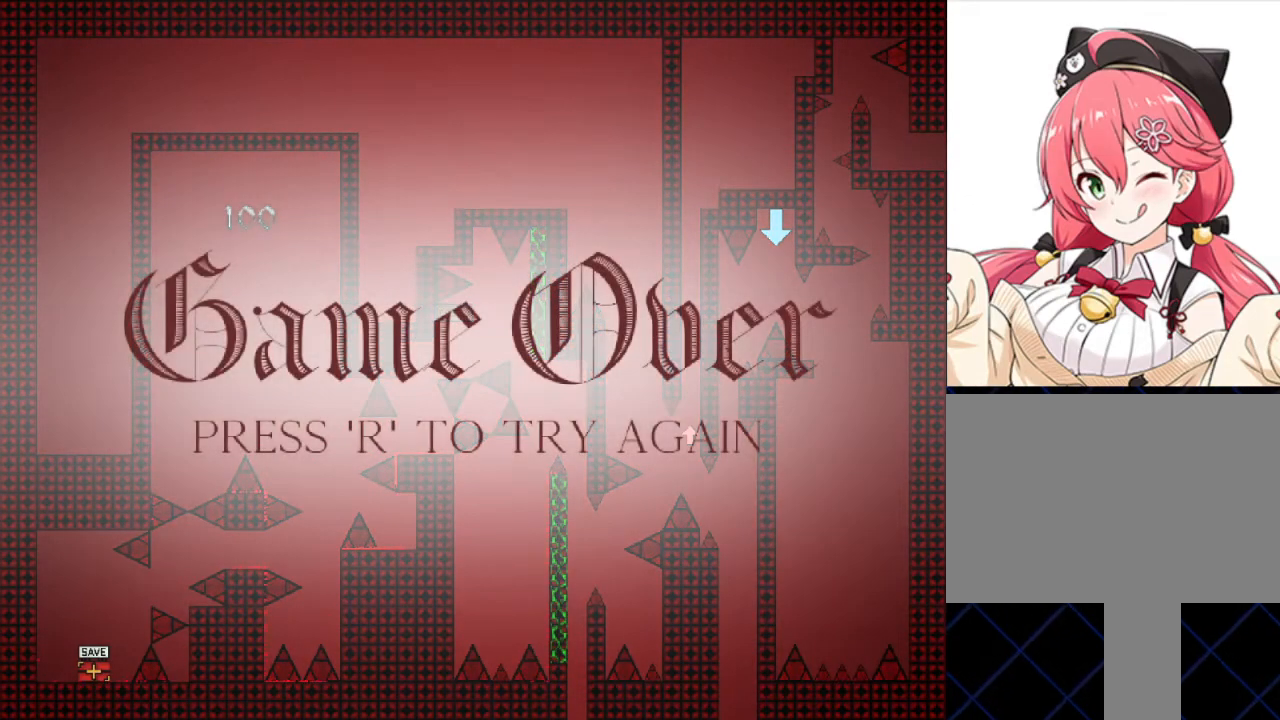
{"keys": [], "events": []}
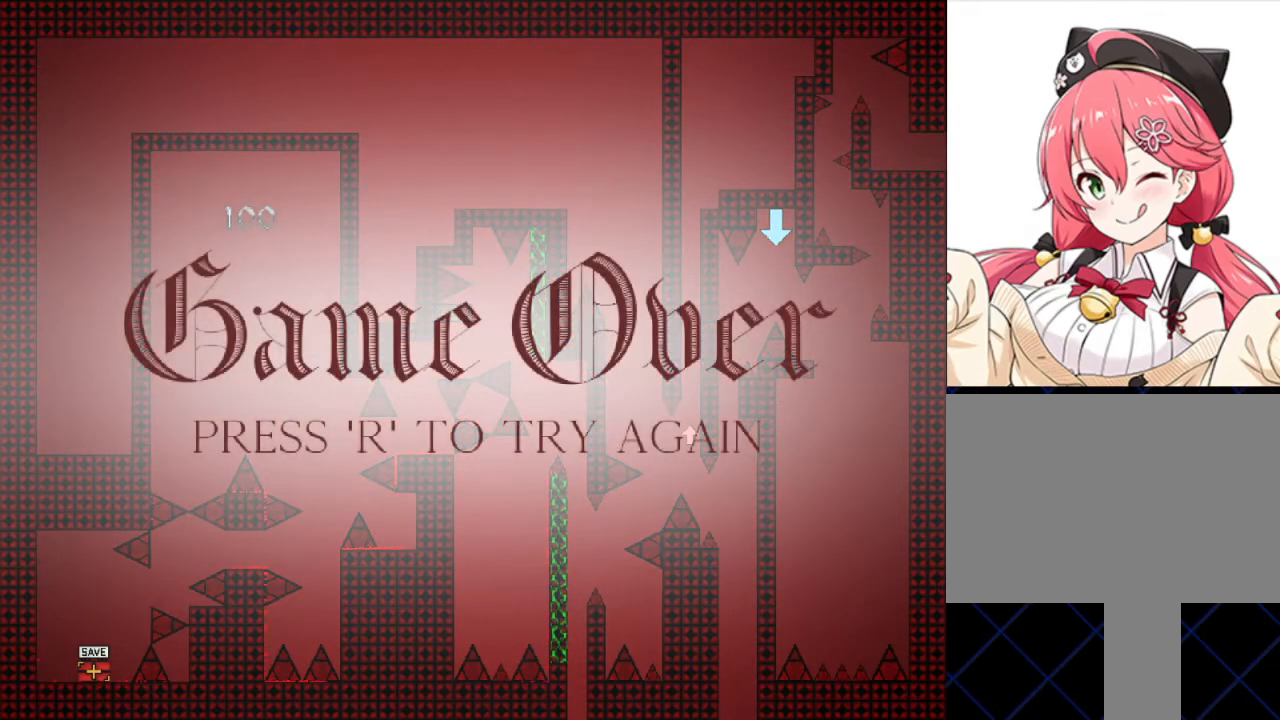
{"keys": [], "events": []}